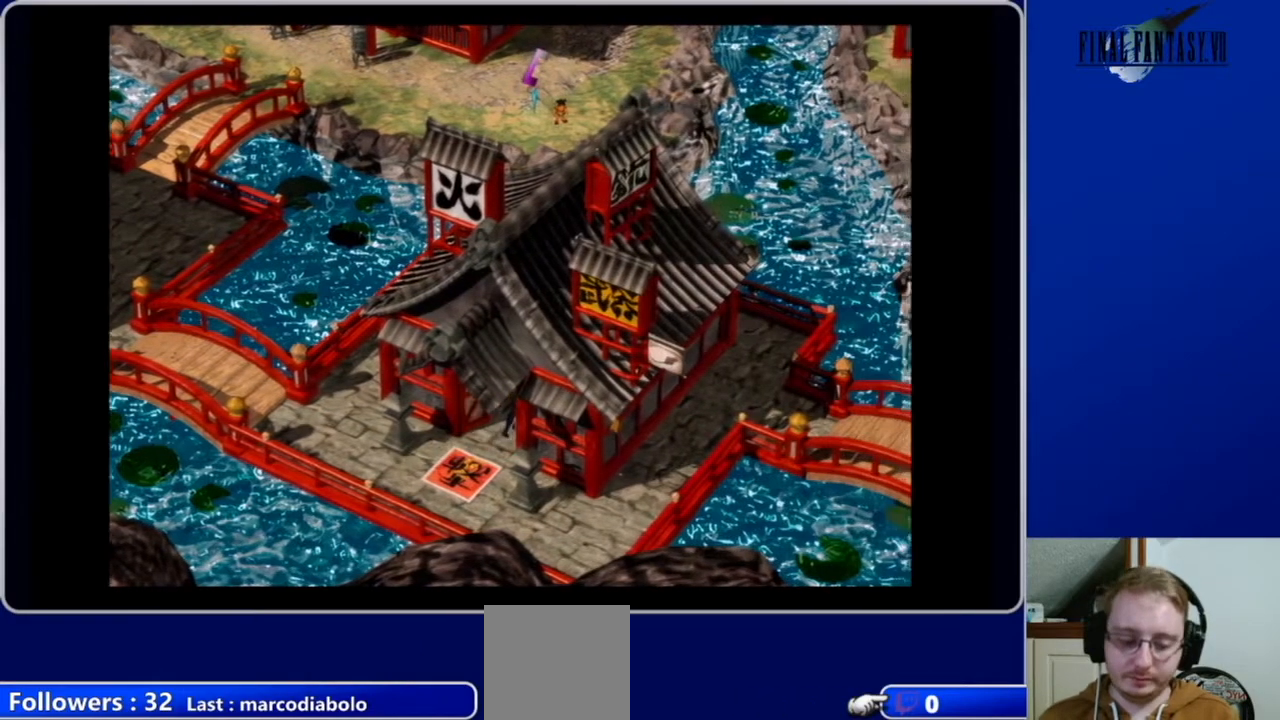
Gameplay with a controller (Xbox layout); each line is a JSON object with the inputs held at the frame after it. "events" lists button and stick changes between this image and that frame as [ms after this image, input, new state], when the widget could be followed in between.
{"buttons": [], "left_stick": "center", "right_stick": "center", "events": [[100, "A", "up"], [433, "DPAD_UP", "up"]]}
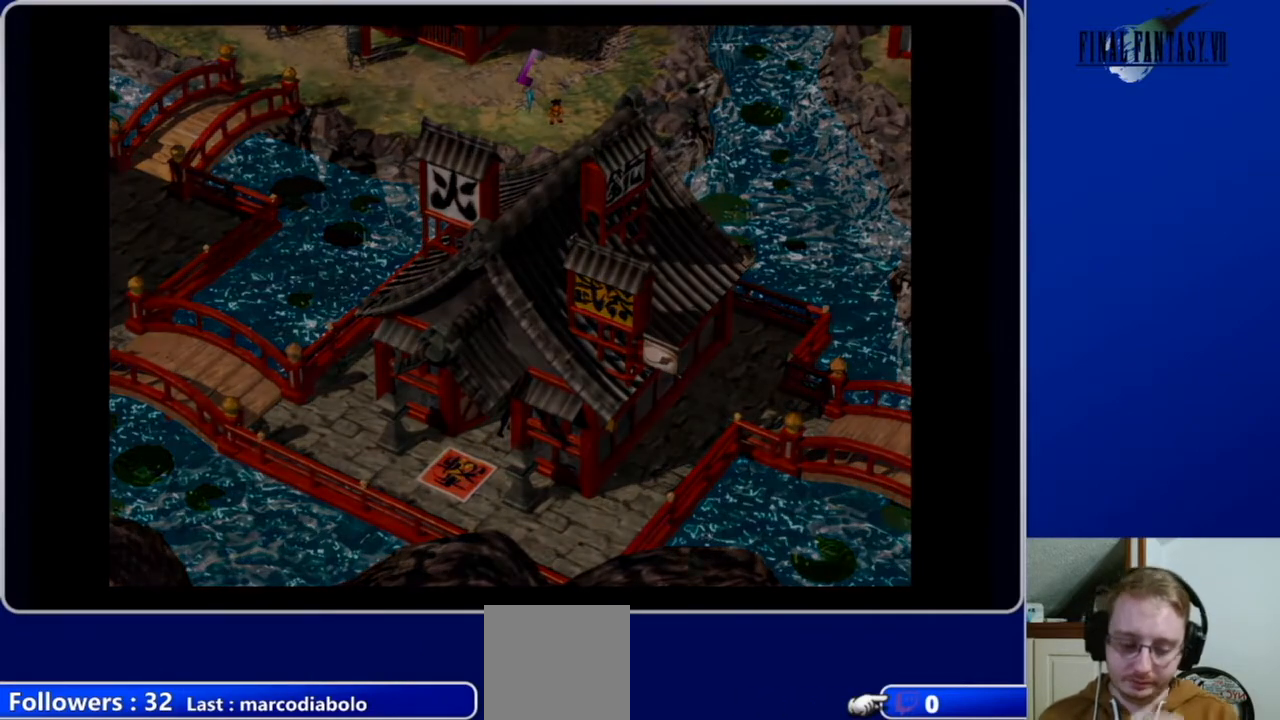
{"buttons": [], "left_stick": "center", "right_stick": "center", "events": []}
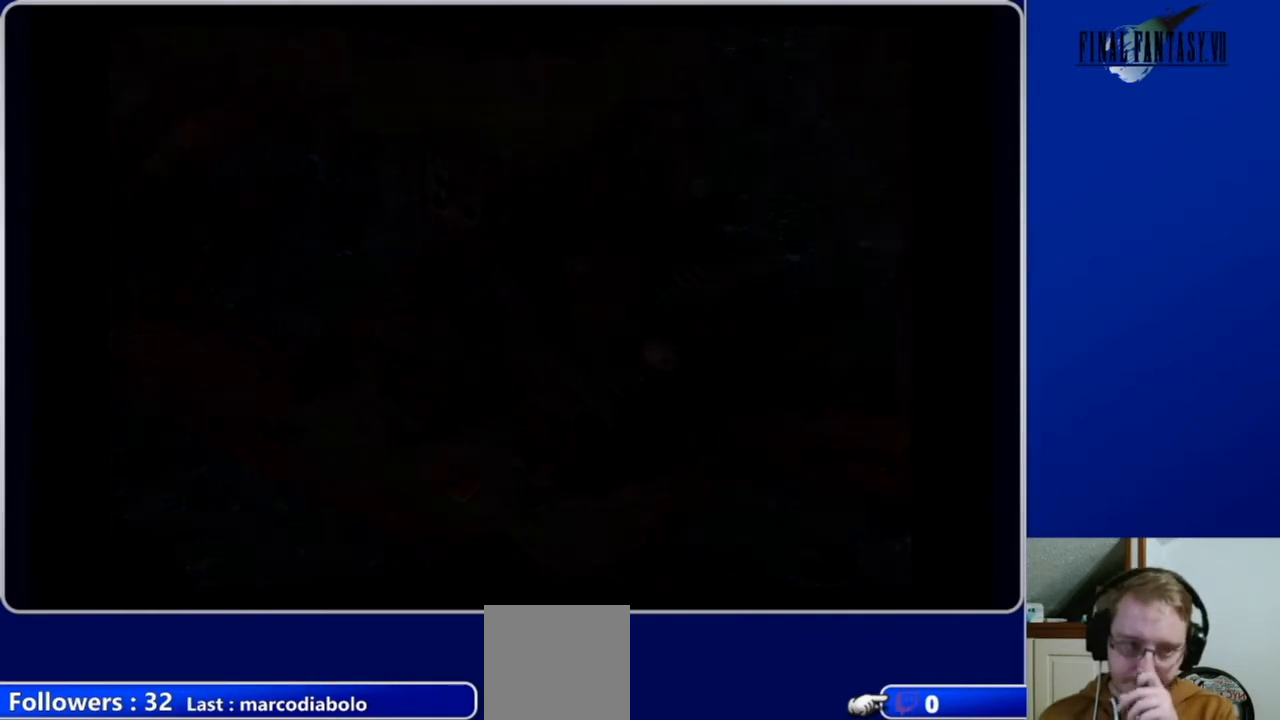
{"buttons": [], "left_stick": "center", "right_stick": "center", "events": []}
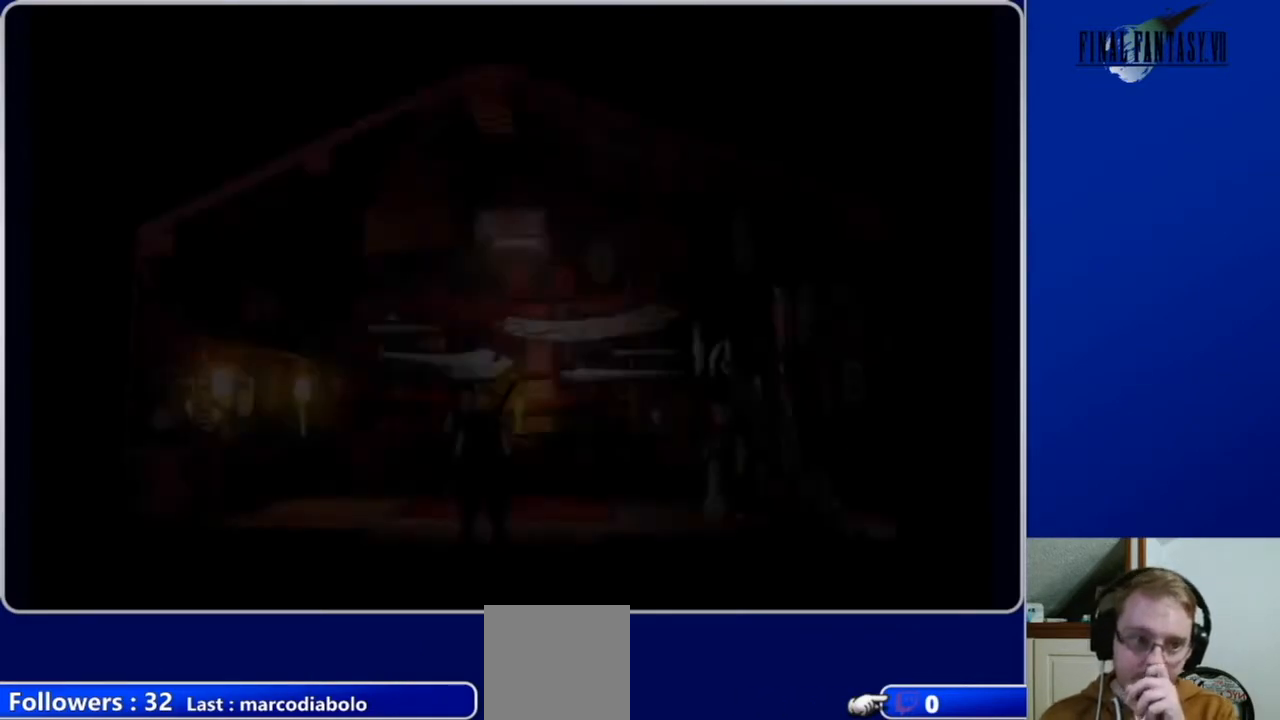
{"buttons": [], "left_stick": "center", "right_stick": "center", "events": []}
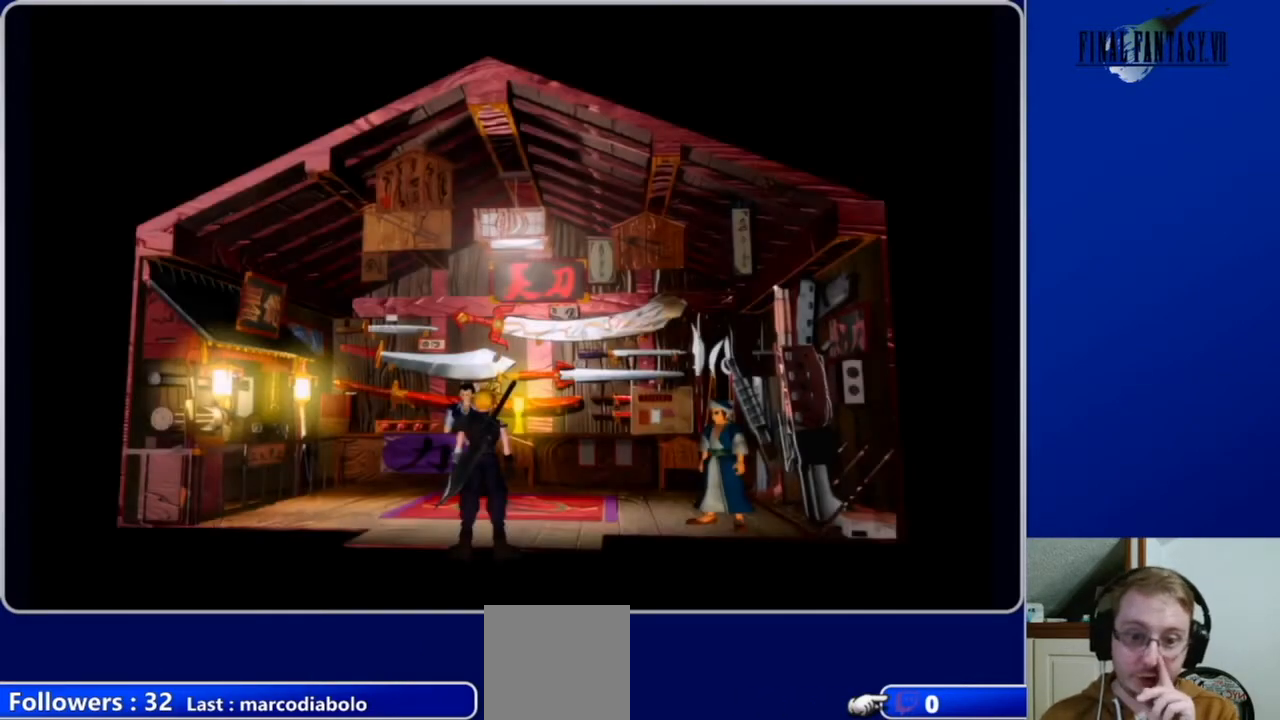
{"buttons": [], "left_stick": "center", "right_stick": "center", "events": []}
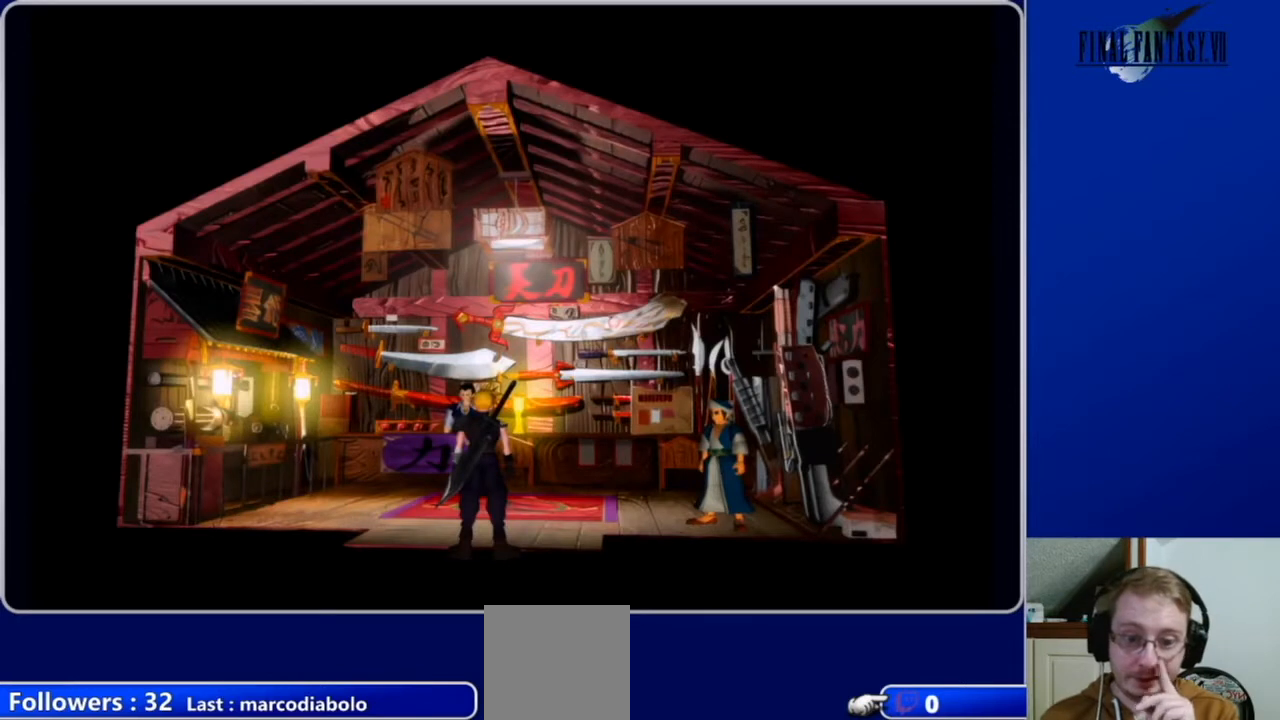
{"buttons": ["DPAD_UP"], "left_stick": "center", "right_stick": "center", "events": [[100, "DPAD_UP", "down"]]}
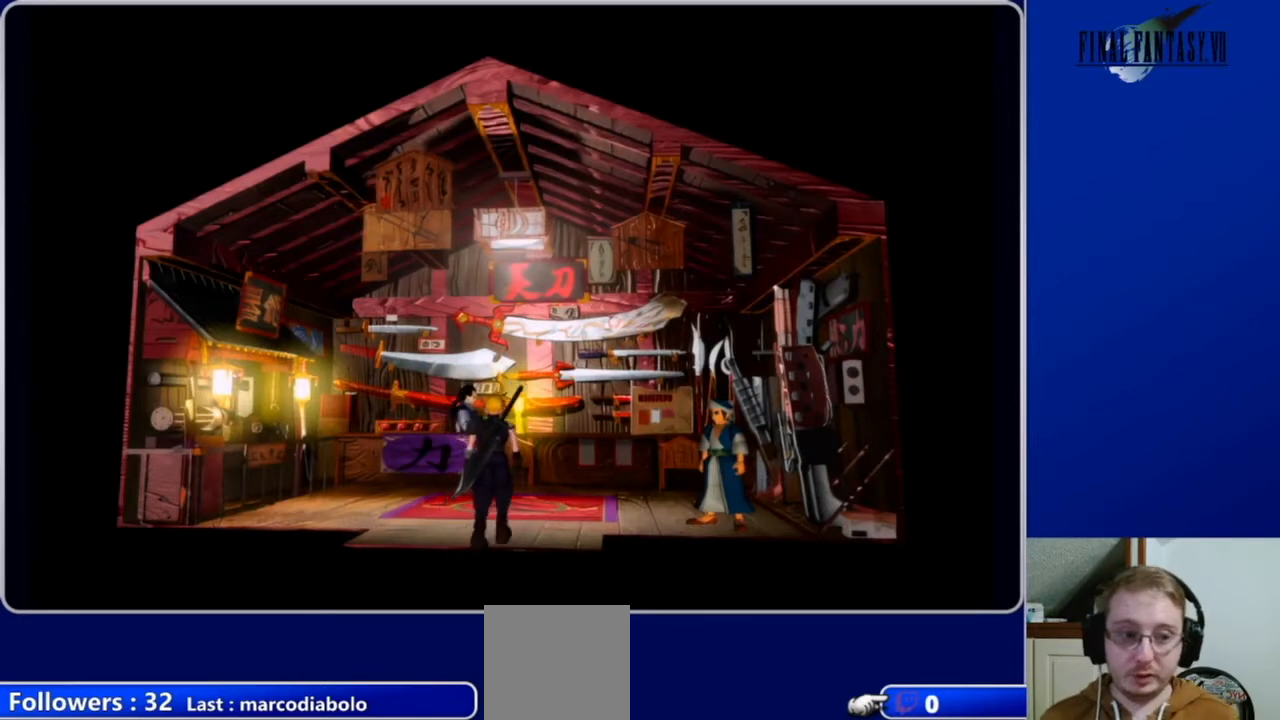
{"buttons": ["A", "DPAD_UP"], "left_stick": "center", "right_stick": "center", "events": [[100, "DPAD_LEFT", "down"], [333, "DPAD_LEFT", "up"], [400, "A", "down"]]}
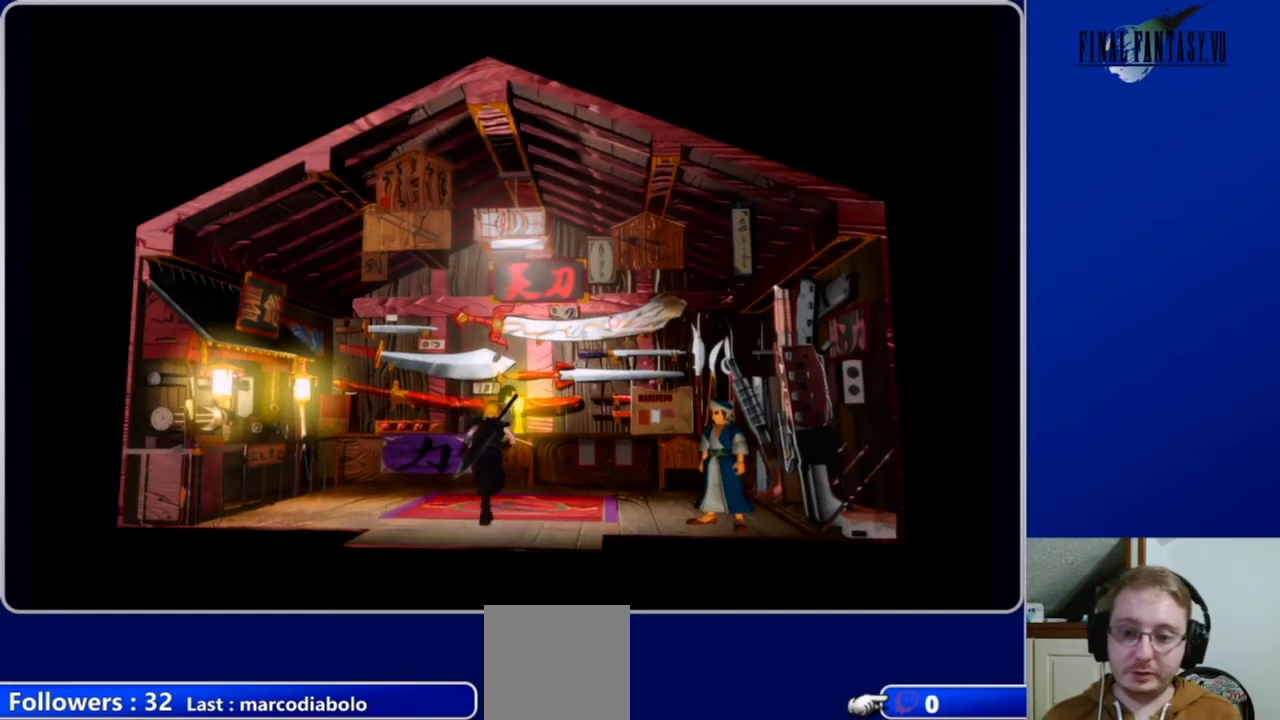
{"buttons": ["A", "DPAD_UP"], "left_stick": "center", "right_stick": "center", "events": []}
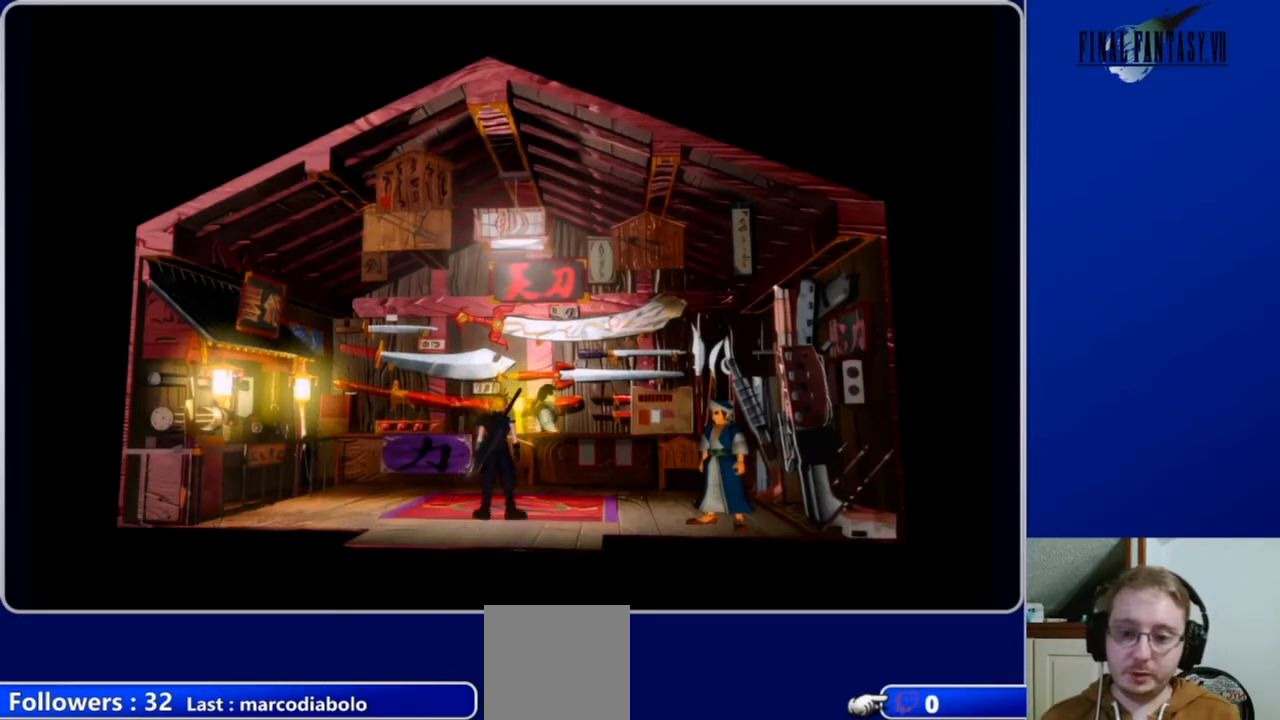
{"buttons": ["A", "DPAD_RIGHT"], "left_stick": "center", "right_stick": "center", "events": [[133, "DPAD_UP", "up"], [167, "A", "up"], [167, "DPAD_RIGHT", "down"], [333, "A", "down"]]}
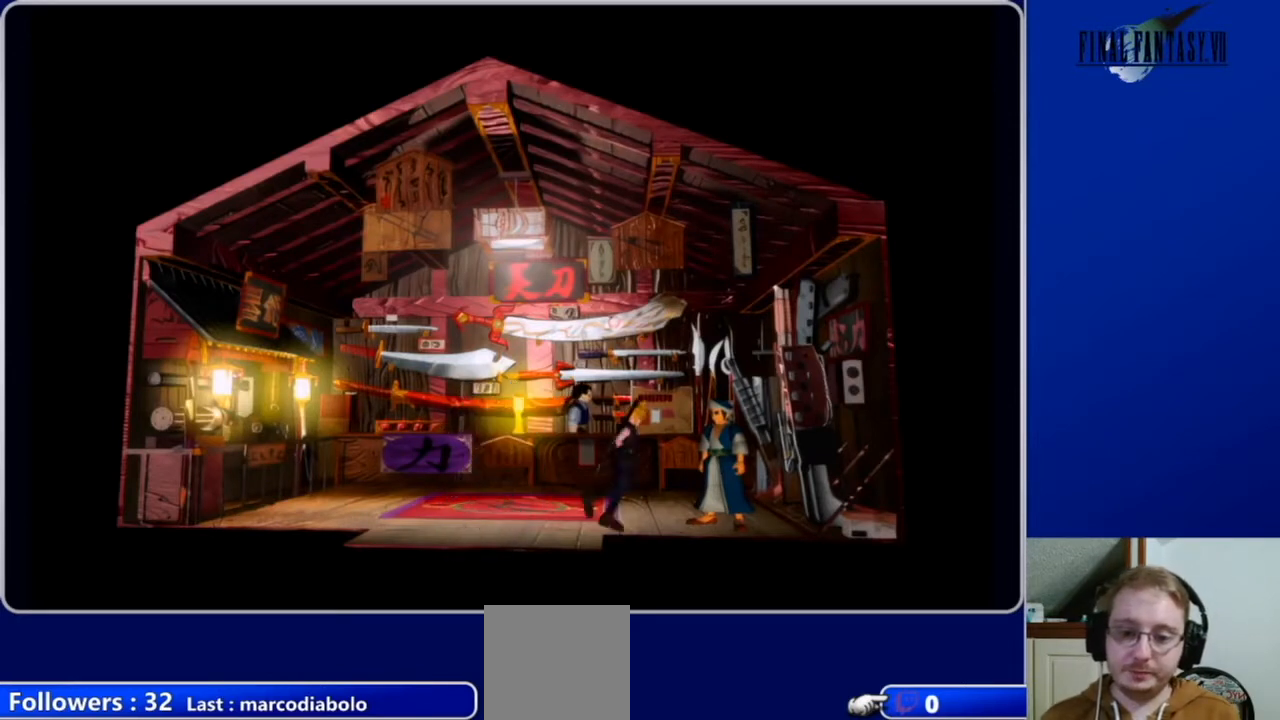
{"buttons": [], "left_stick": "center", "right_stick": "center", "events": [[133, "A", "up"], [167, "DPAD_RIGHT", "up"], [233, "B", "down"], [367, "B", "up"]]}
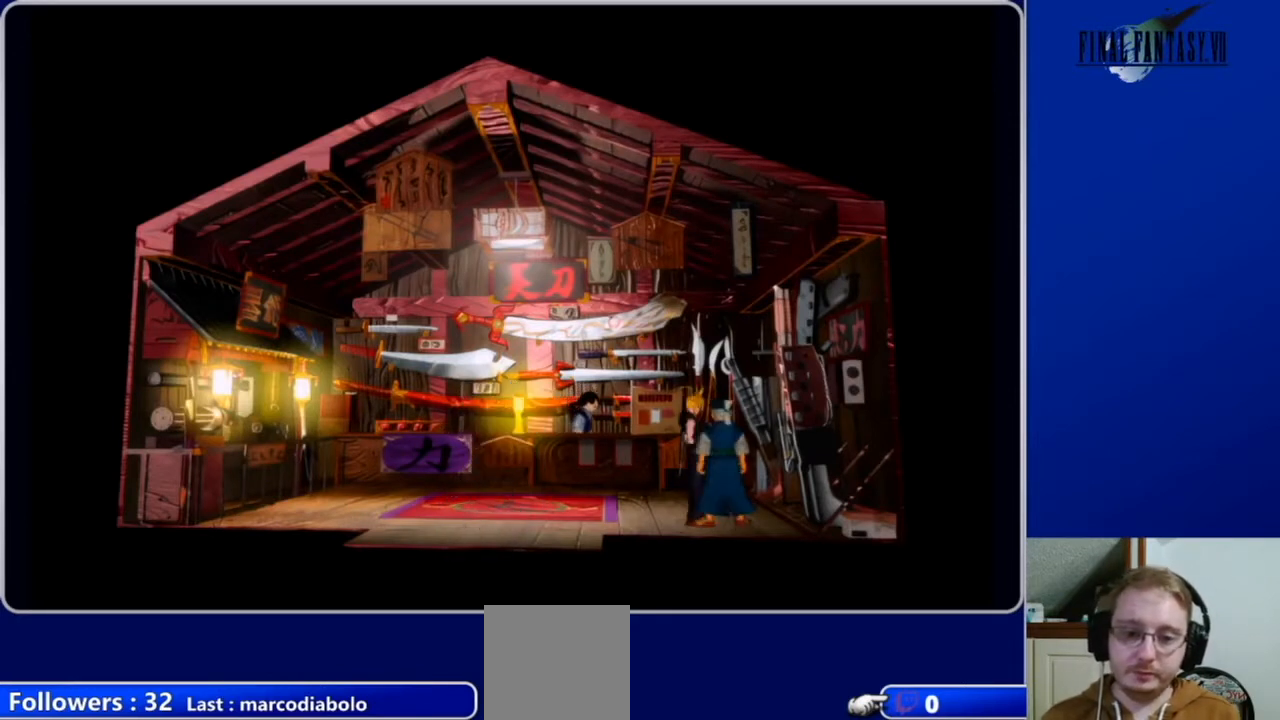
{"buttons": [], "left_stick": "center", "right_stick": "center", "events": []}
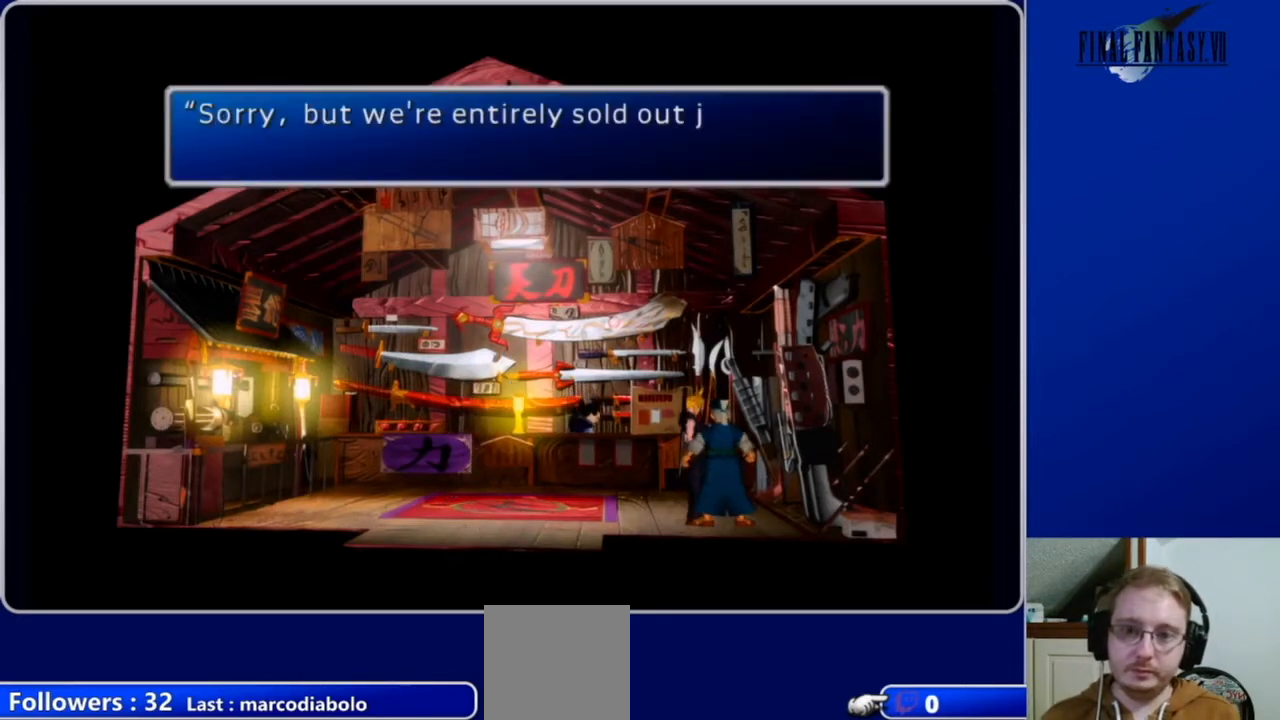
{"buttons": [], "left_stick": "center", "right_stick": "center", "events": []}
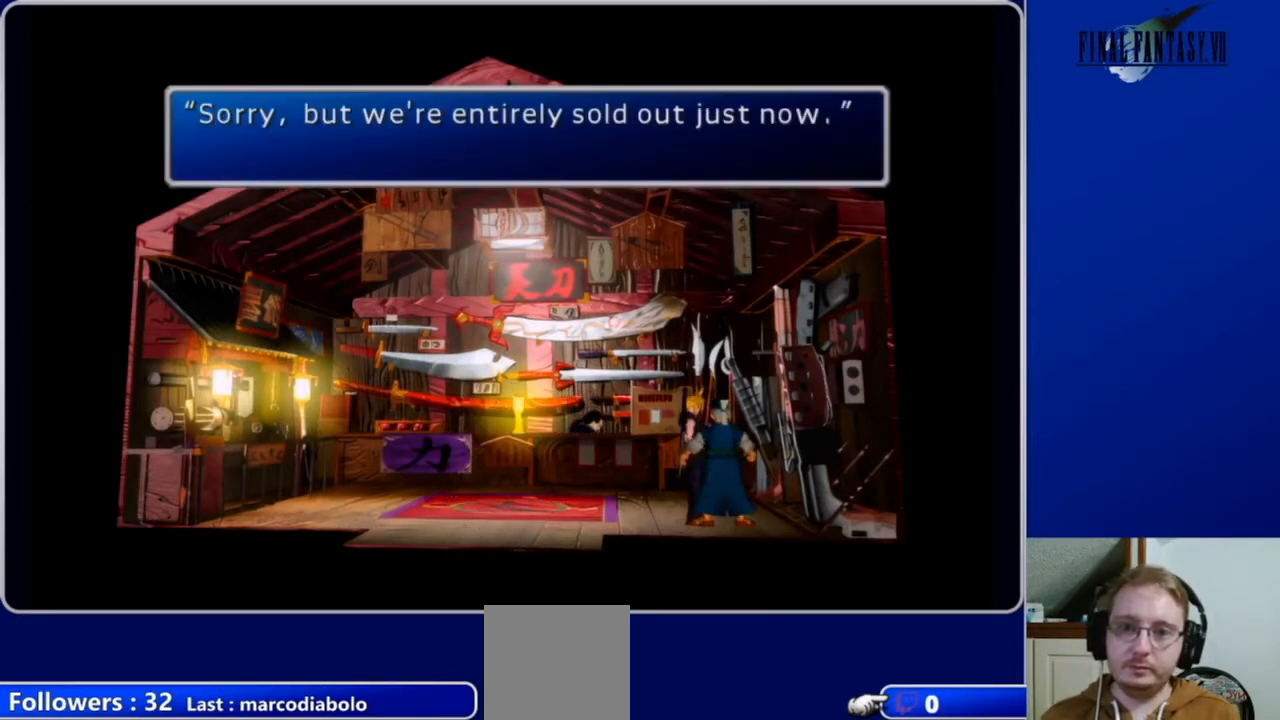
{"buttons": [], "left_stick": "center", "right_stick": "center", "events": [[167, "B", "down"], [333, "B", "up"]]}
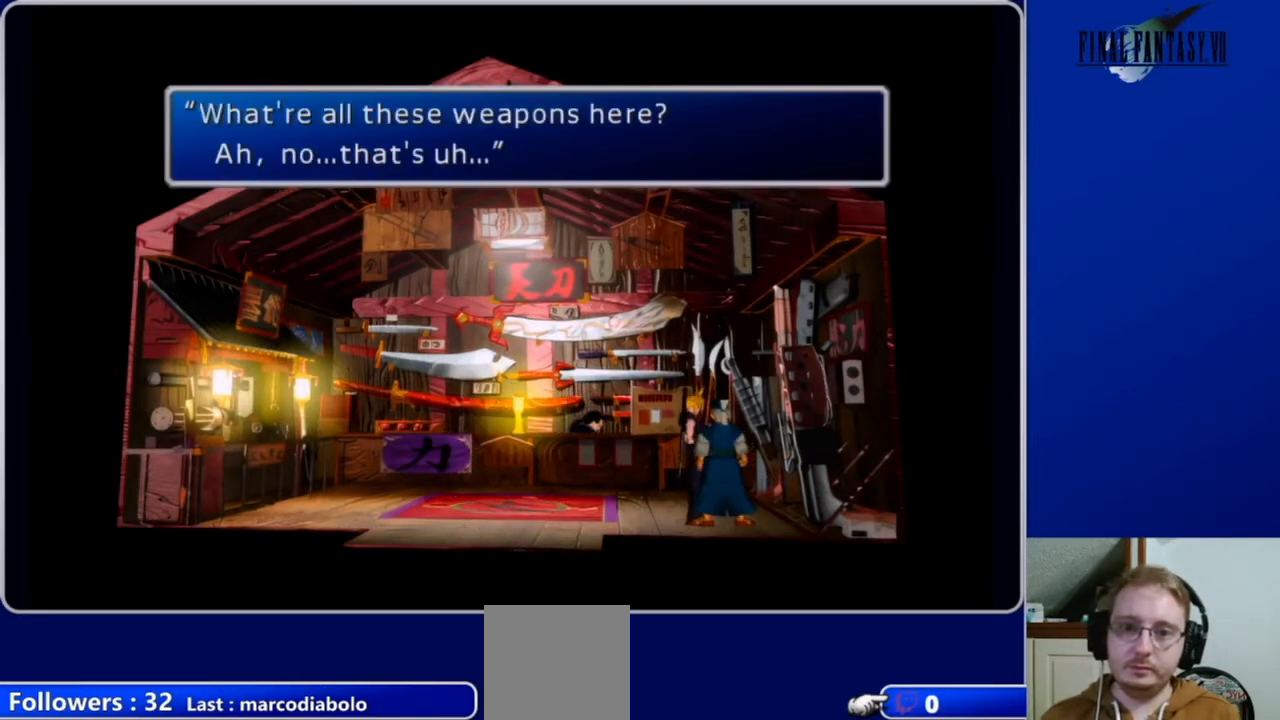
{"buttons": [], "left_stick": "center", "right_stick": "center", "events": []}
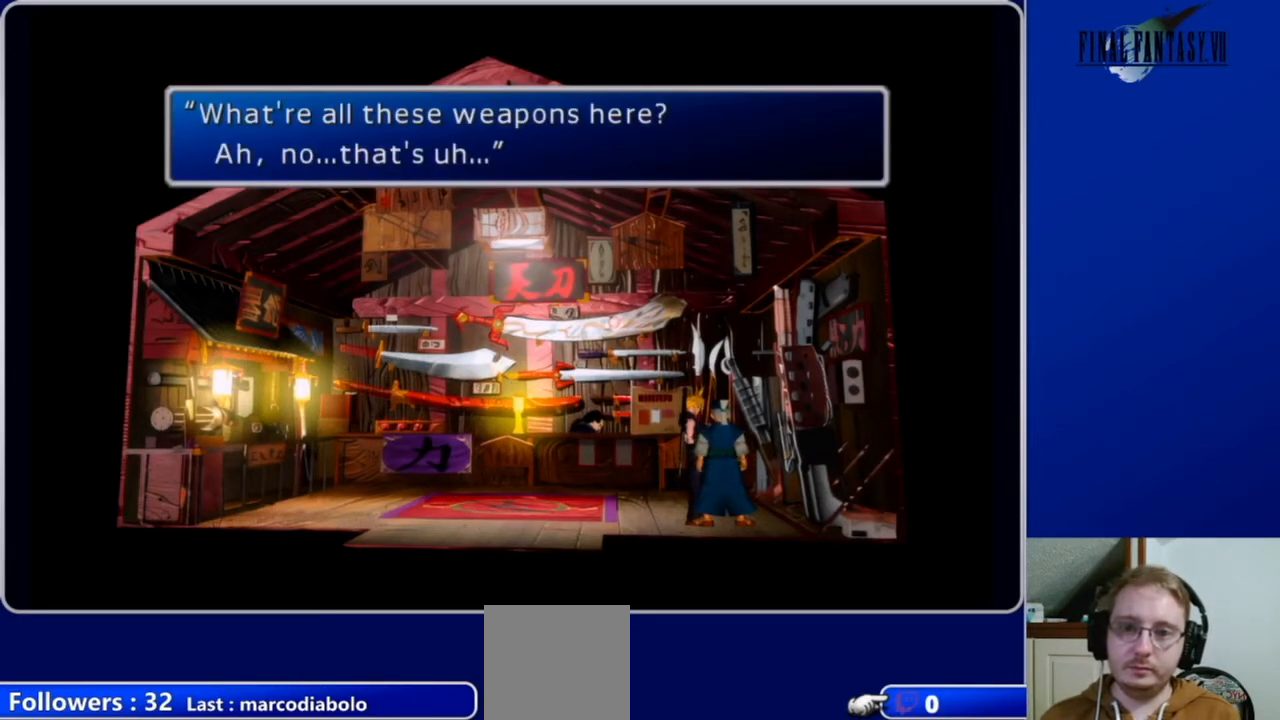
{"buttons": [], "left_stick": "center", "right_stick": "center", "events": []}
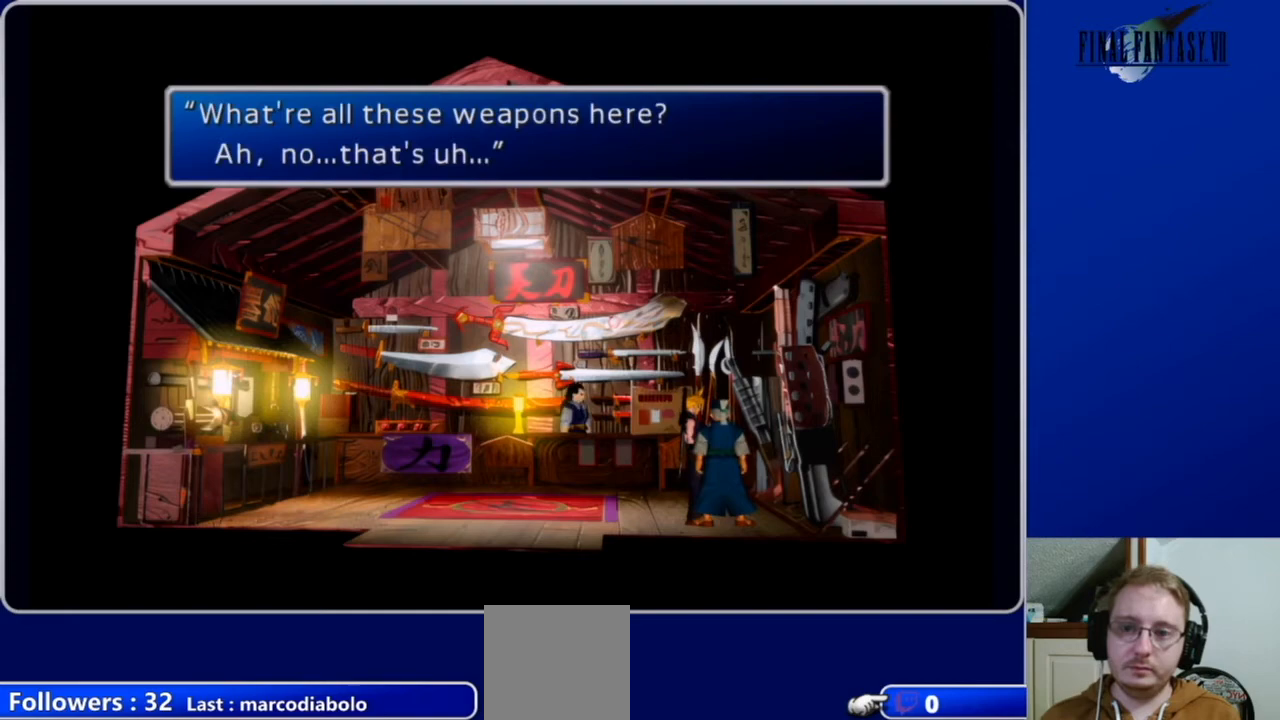
{"buttons": [], "left_stick": "center", "right_stick": "center", "events": [[100, "B", "down"], [267, "B", "up"]]}
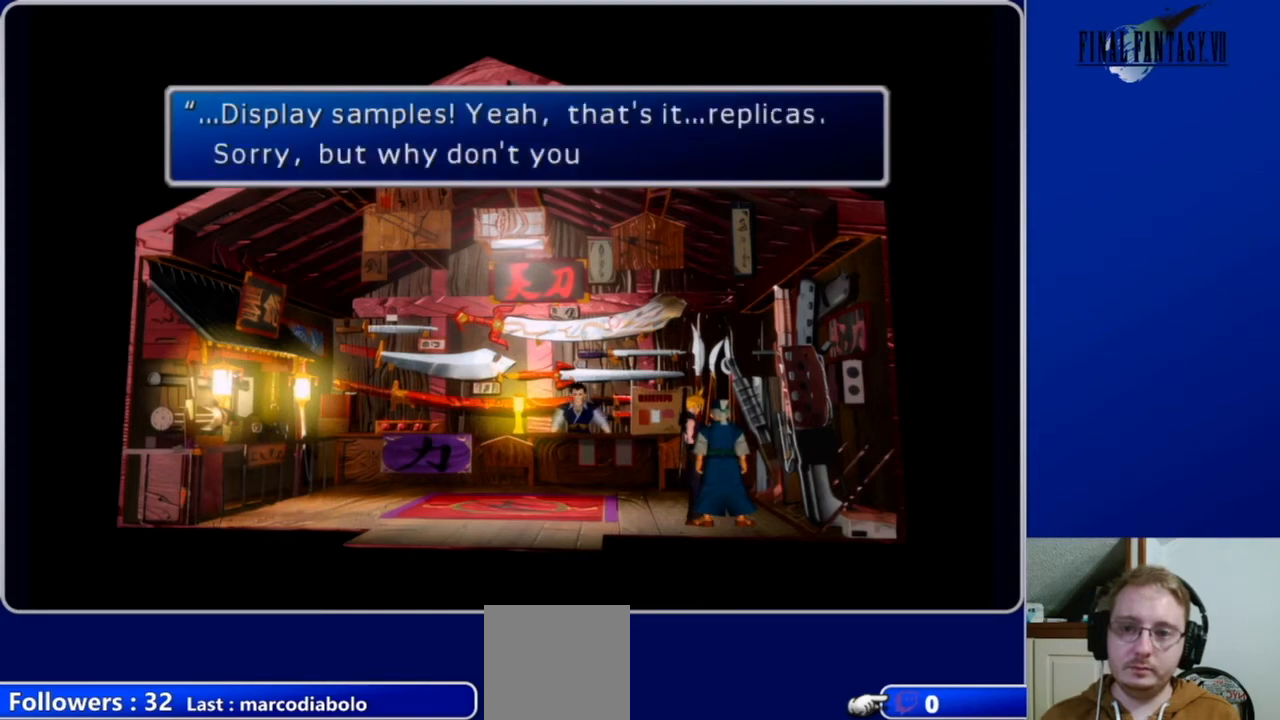
{"buttons": [], "left_stick": "center", "right_stick": "center", "events": [[33, "B", "down"], [200, "B", "up"], [333, "B", "down"], [467, "B", "up"]]}
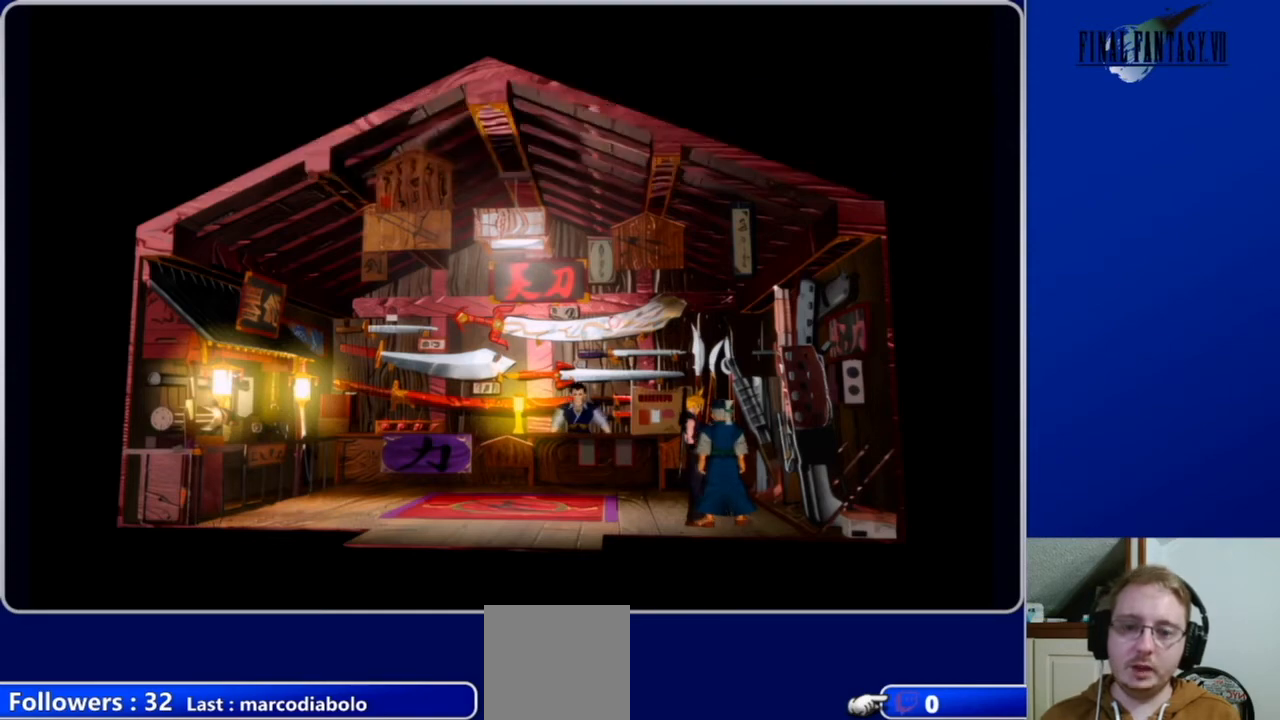
{"buttons": ["A", "DPAD_LEFT"], "left_stick": "center", "right_stick": "center", "events": [[67, "DPAD_LEFT", "down"], [167, "B", "down"], [267, "B", "up"], [433, "A", "down"]]}
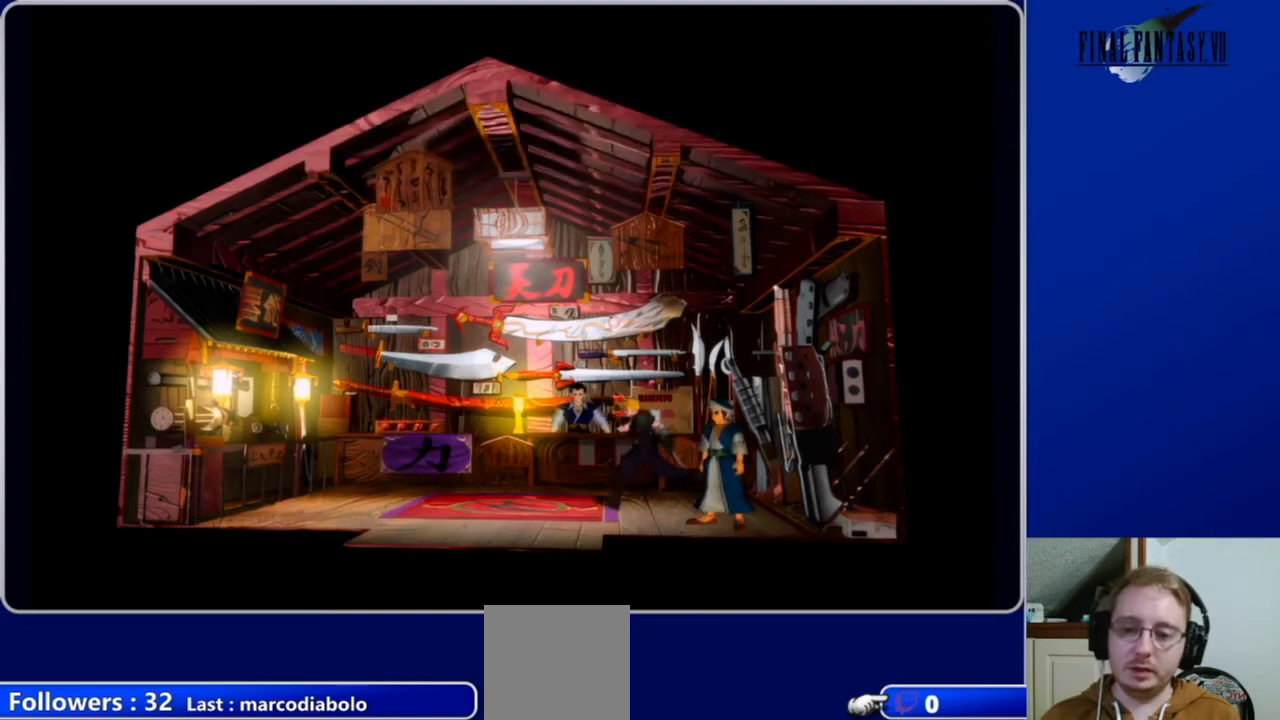
{"buttons": ["A", "DPAD_DOWN"], "left_stick": "center", "right_stick": "center", "events": [[167, "DPAD_DOWN", "down"], [233, "DPAD_LEFT", "up"]]}
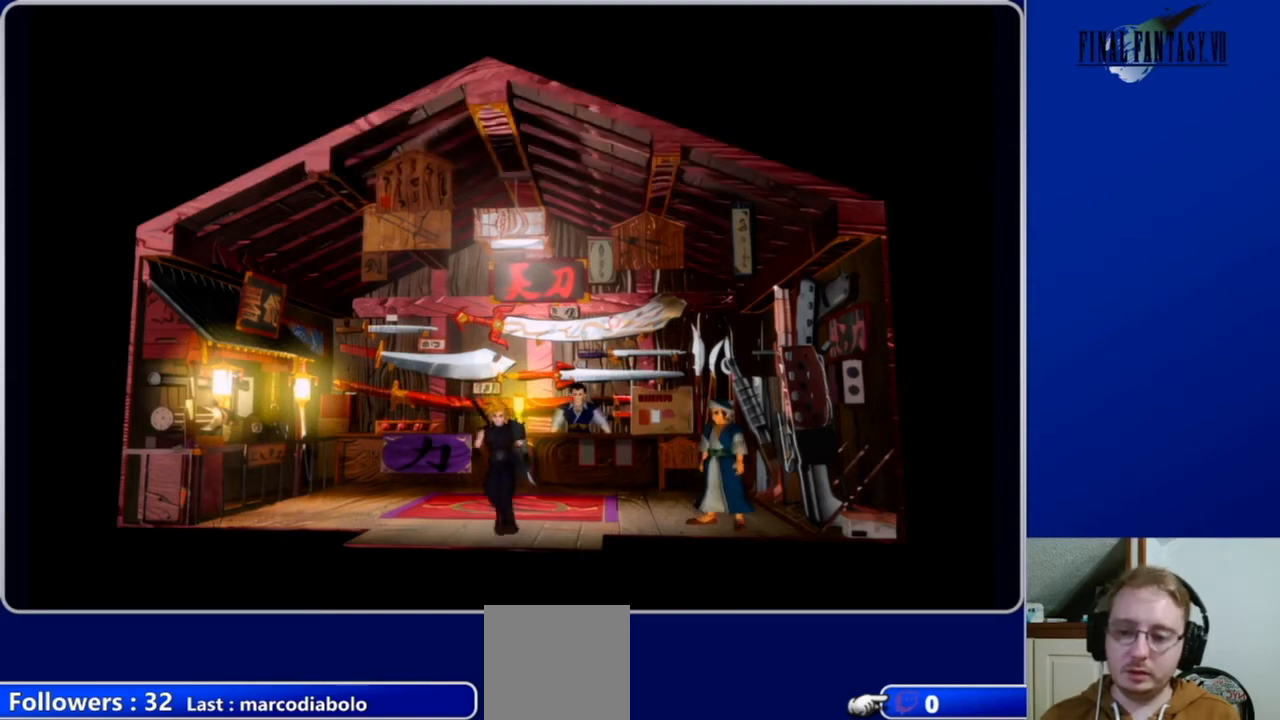
{"buttons": ["A", "DPAD_DOWN"], "left_stick": "center", "right_stick": "center", "events": []}
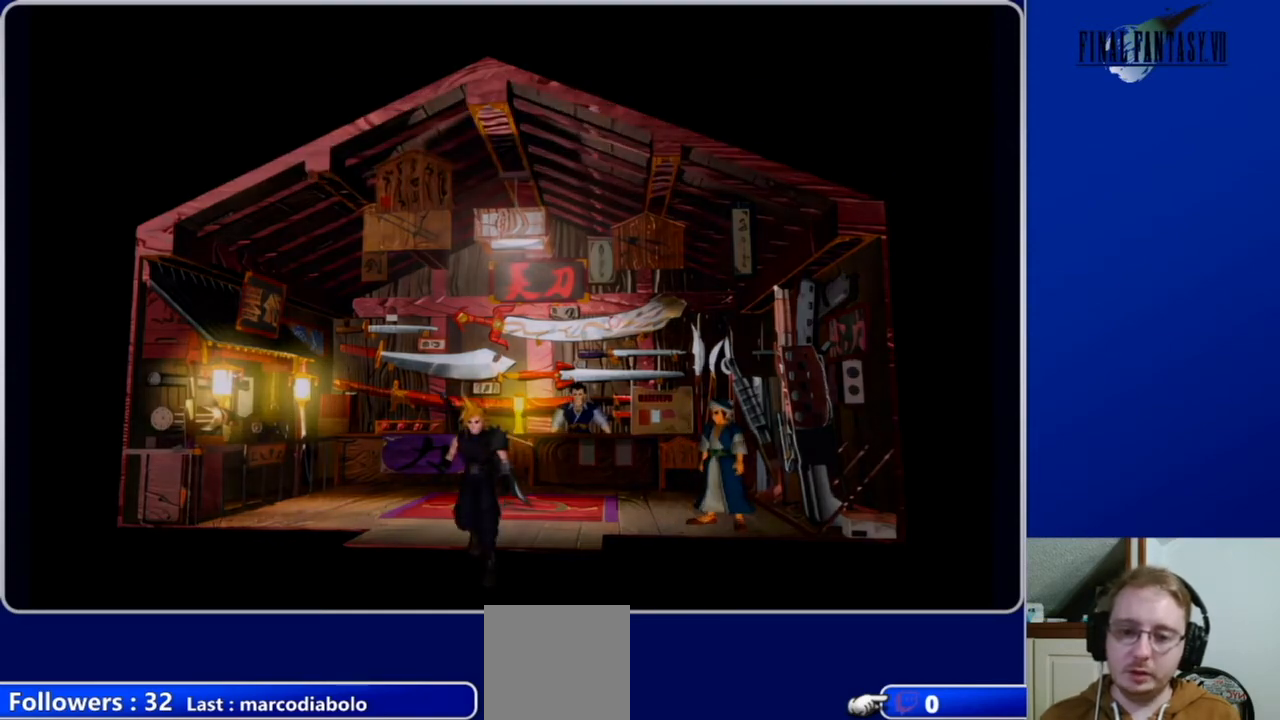
{"buttons": [], "left_stick": "center", "right_stick": "center", "events": [[67, "DPAD_DOWN", "up"], [100, "A", "up"]]}
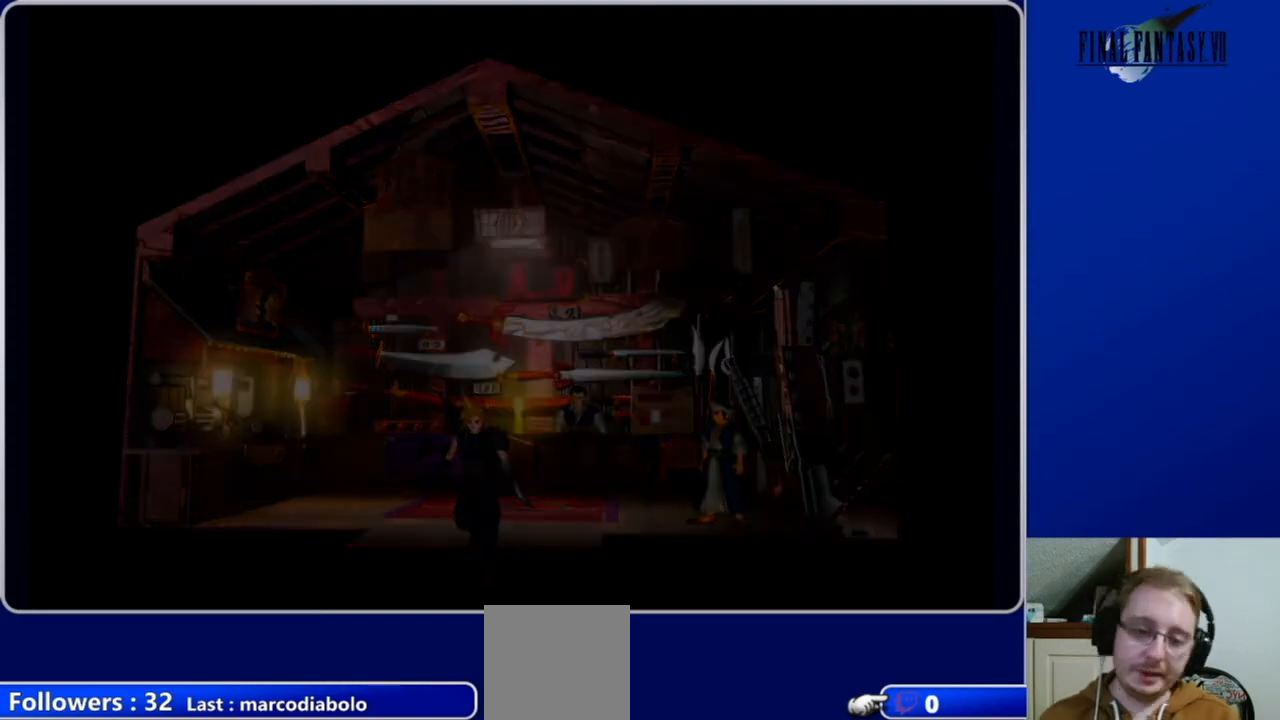
{"buttons": [], "left_stick": "center", "right_stick": "center", "events": []}
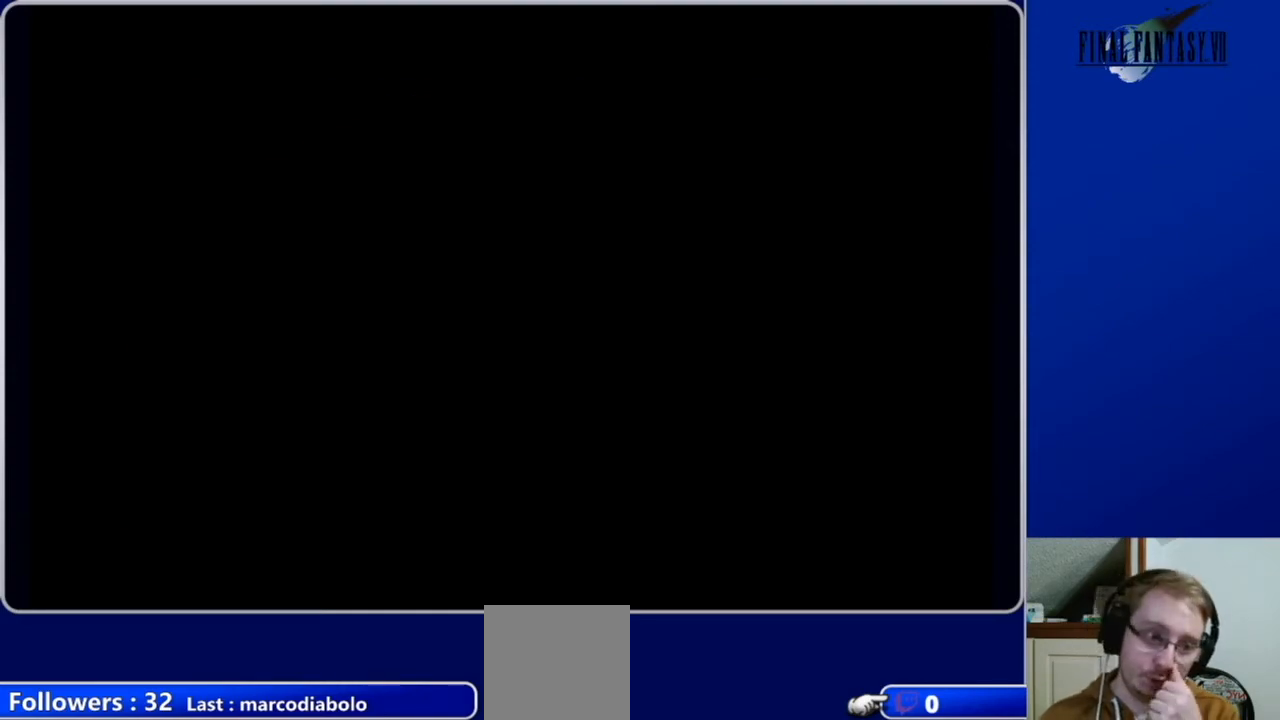
{"buttons": [], "left_stick": "center", "right_stick": "center", "events": []}
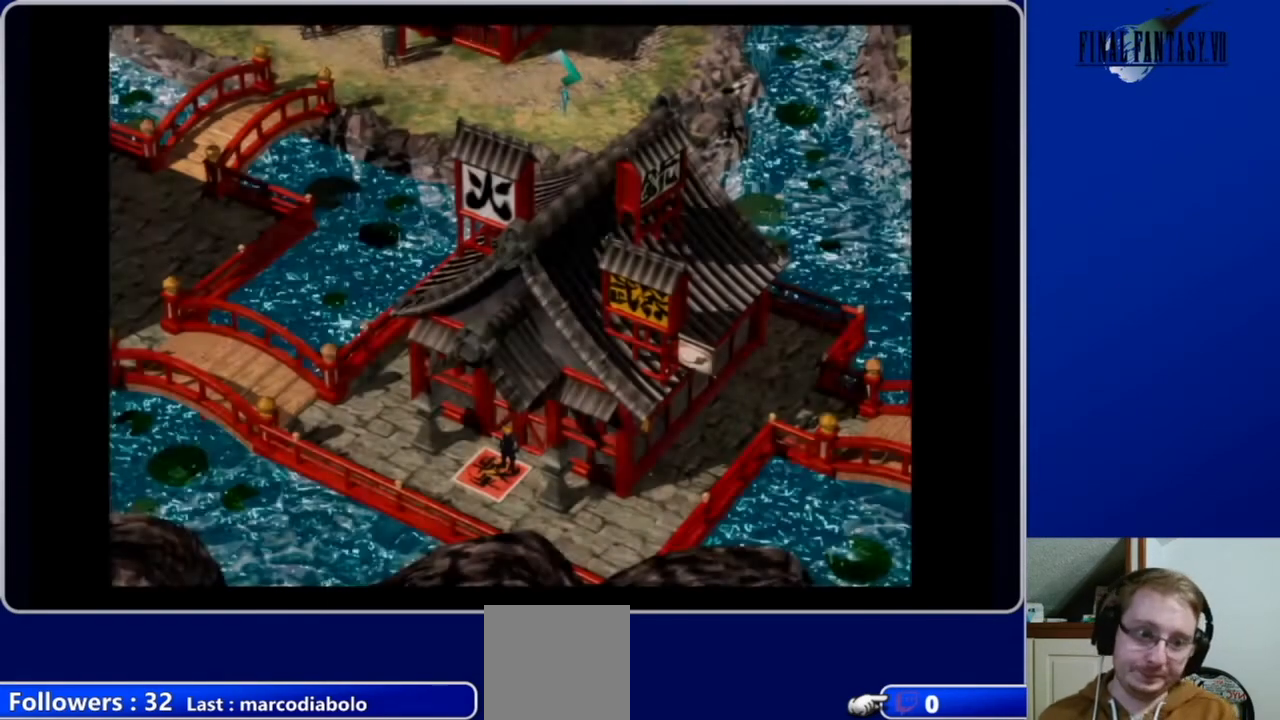
{"buttons": ["A", "DPAD_DOWN"], "left_stick": "center", "right_stick": "center", "events": [[200, "DPAD_DOWN", "down"], [467, "A", "down"]]}
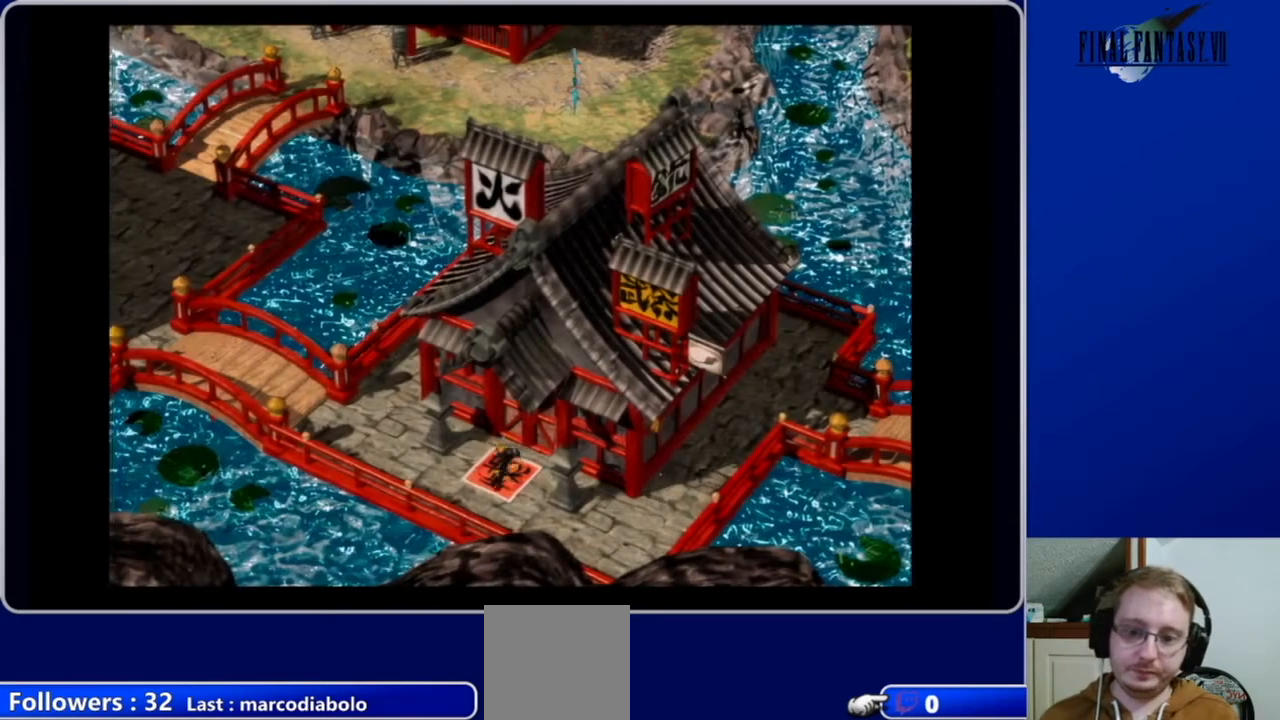
{"buttons": ["A", "DPAD_RIGHT"], "left_stick": "center", "right_stick": "center", "events": [[100, "DPAD_RIGHT", "down"], [233, "DPAD_DOWN", "up"]]}
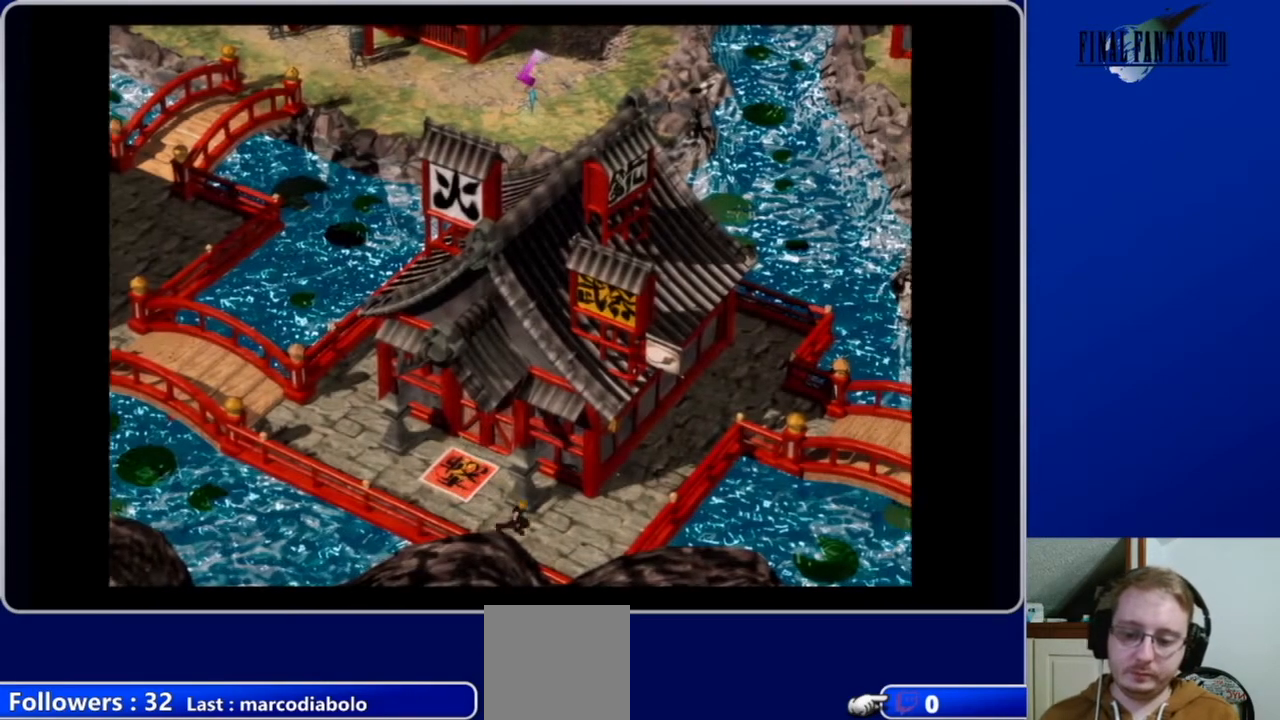
{"buttons": ["A", "DPAD_UP", "DPAD_RIGHT"], "left_stick": "center", "right_stick": "center", "events": [[167, "DPAD_UP", "down"]]}
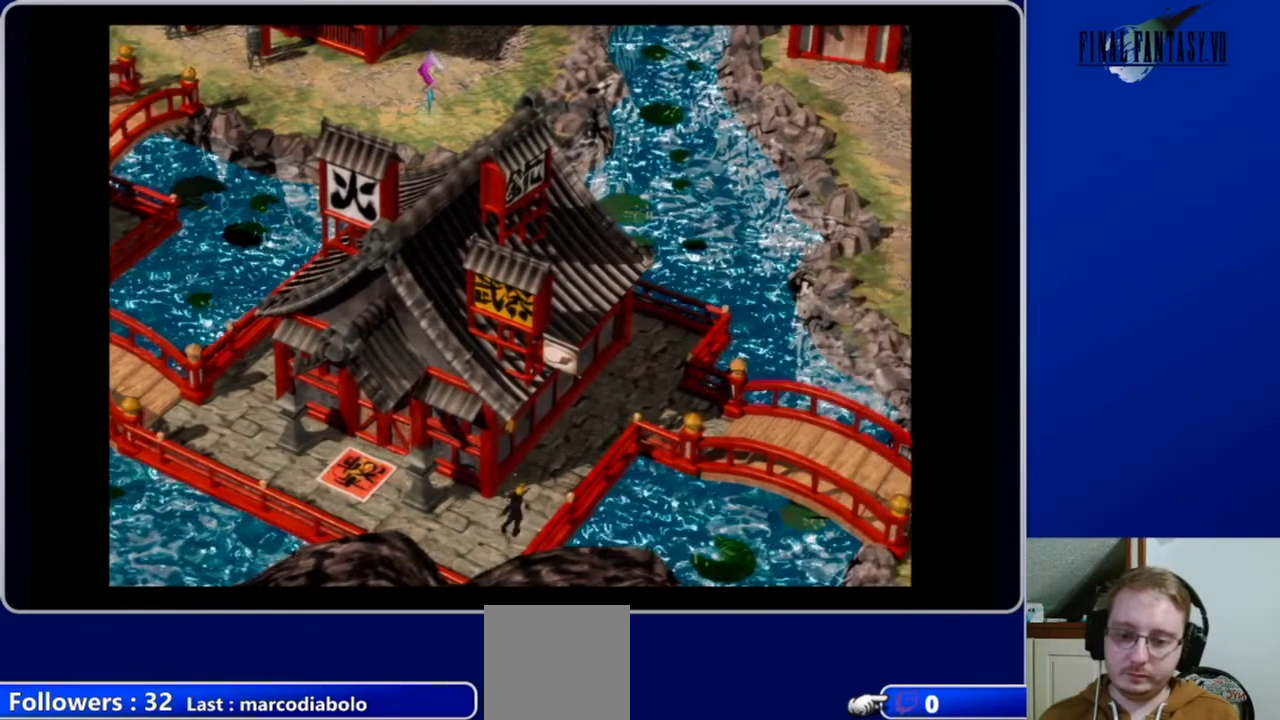
{"buttons": ["A", "DPAD_UP", "DPAD_RIGHT"], "left_stick": "center", "right_stick": "center", "events": []}
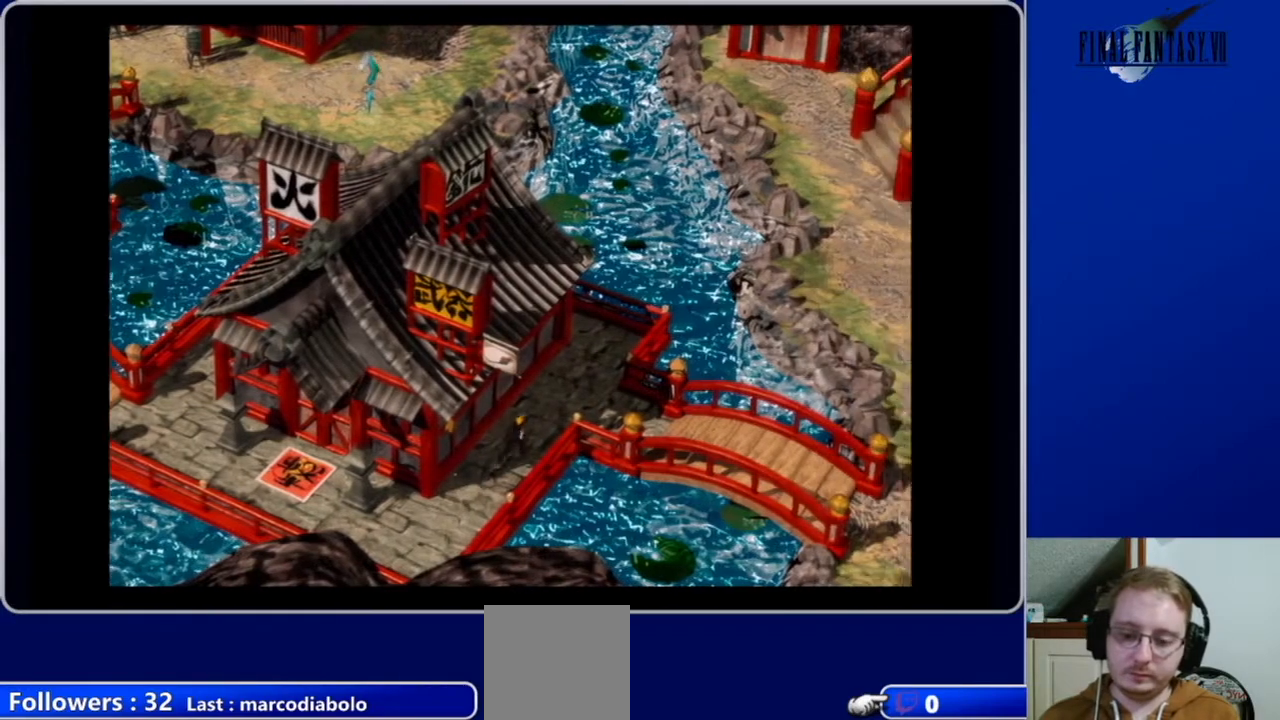
{"buttons": ["A", "DPAD_RIGHT"], "left_stick": "center", "right_stick": "center", "events": [[367, "DPAD_UP", "up"]]}
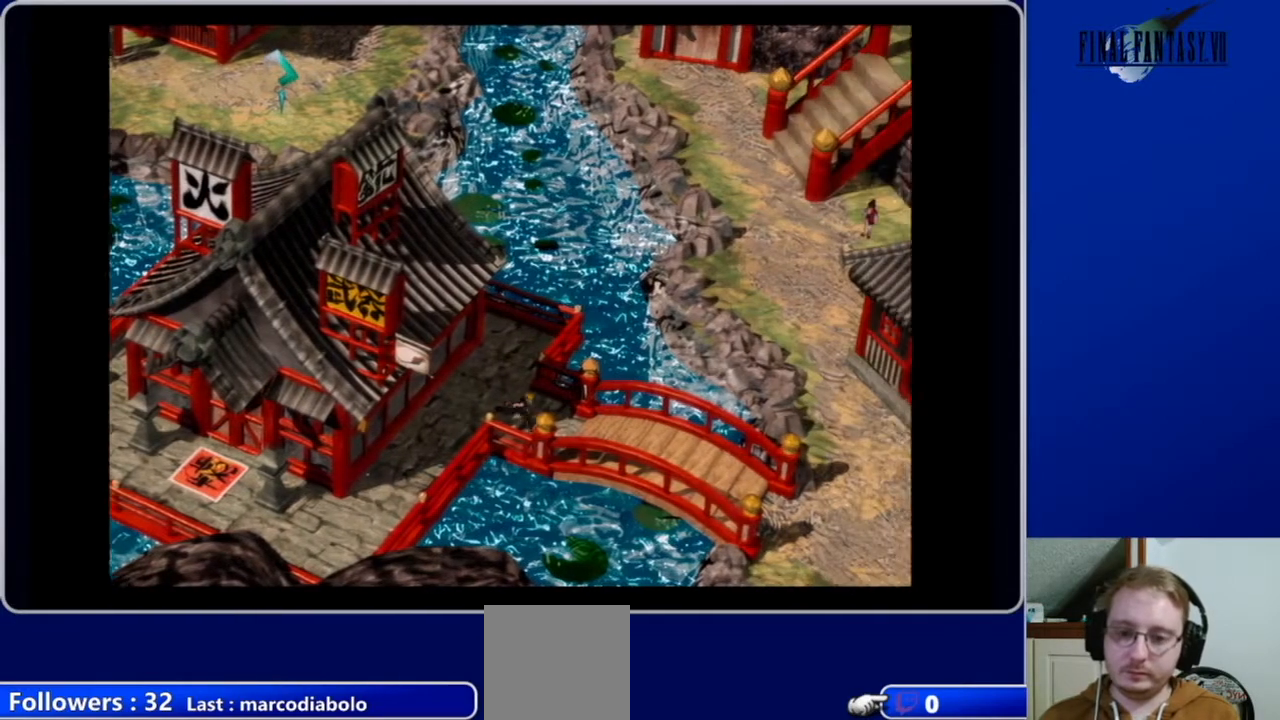
{"buttons": ["A", "DPAD_RIGHT"], "left_stick": "center", "right_stick": "center", "events": []}